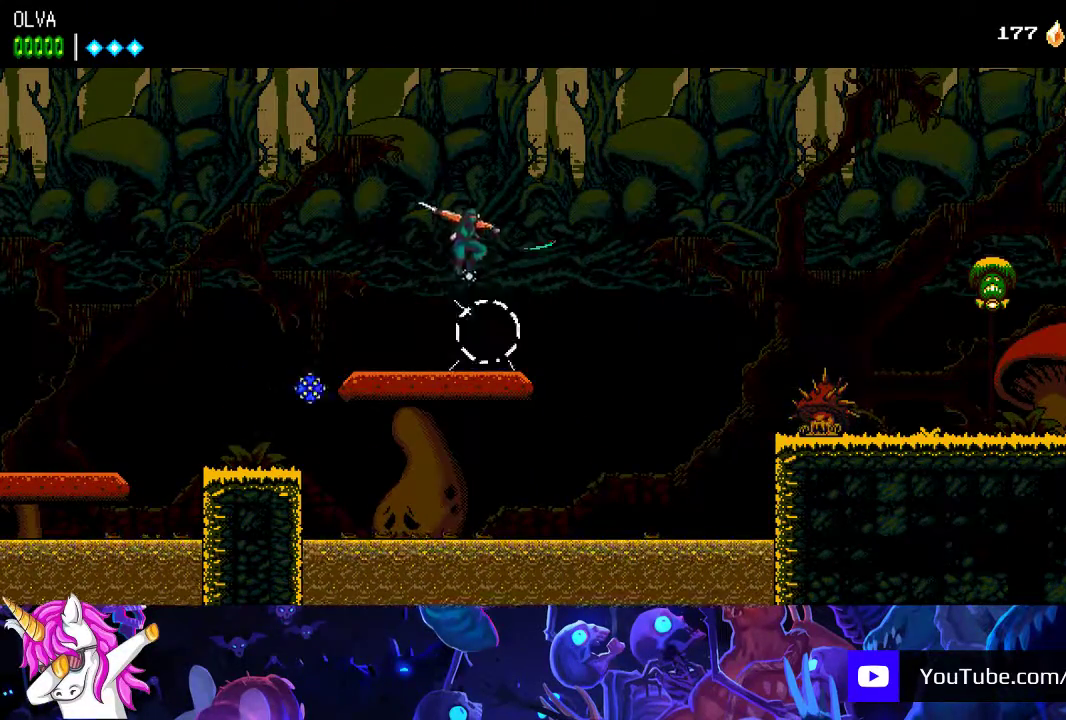
Gameplay with a controller (Xbox layout); each line is a JSON object with the inputs held at the frame after it. "events" lists button and stick changes between this image and that frame as [ms after this image, input, new state], when the widget could be followed in between. Not read: right_stick.
{"buttons": ["A"], "left_stick": "center", "events": [[150, "A", "up"], [150, "X", "up"], [267, "A", "down"]]}
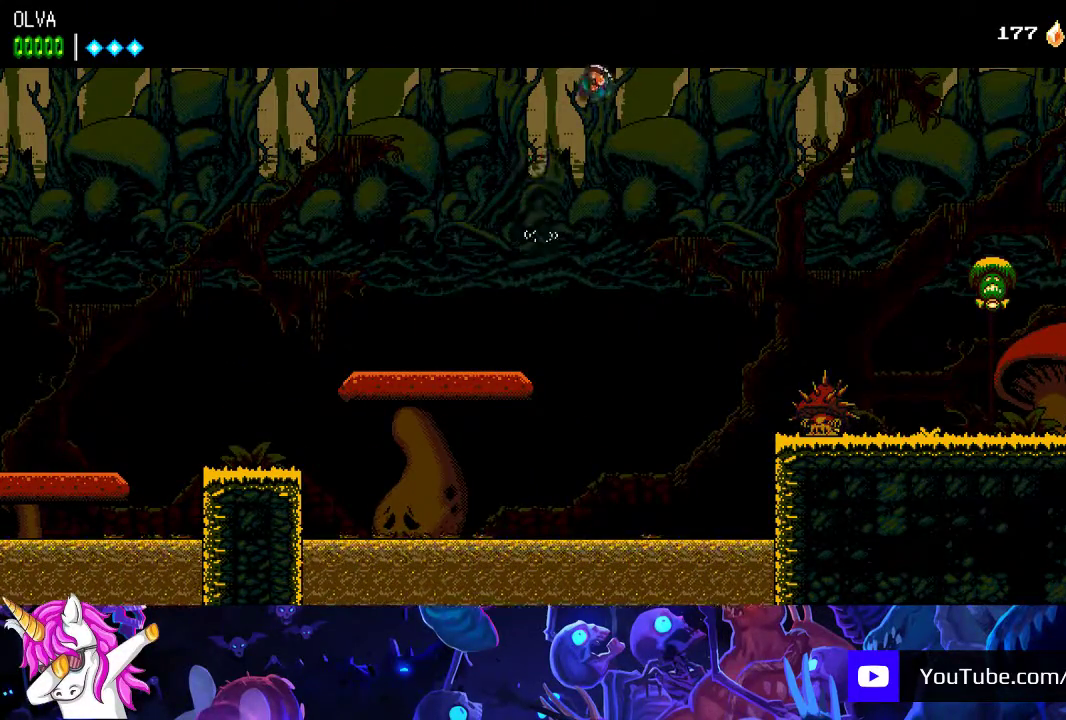
{"buttons": ["A"], "left_stick": "center", "events": [[217, "A", "up"], [350, "A", "down"]]}
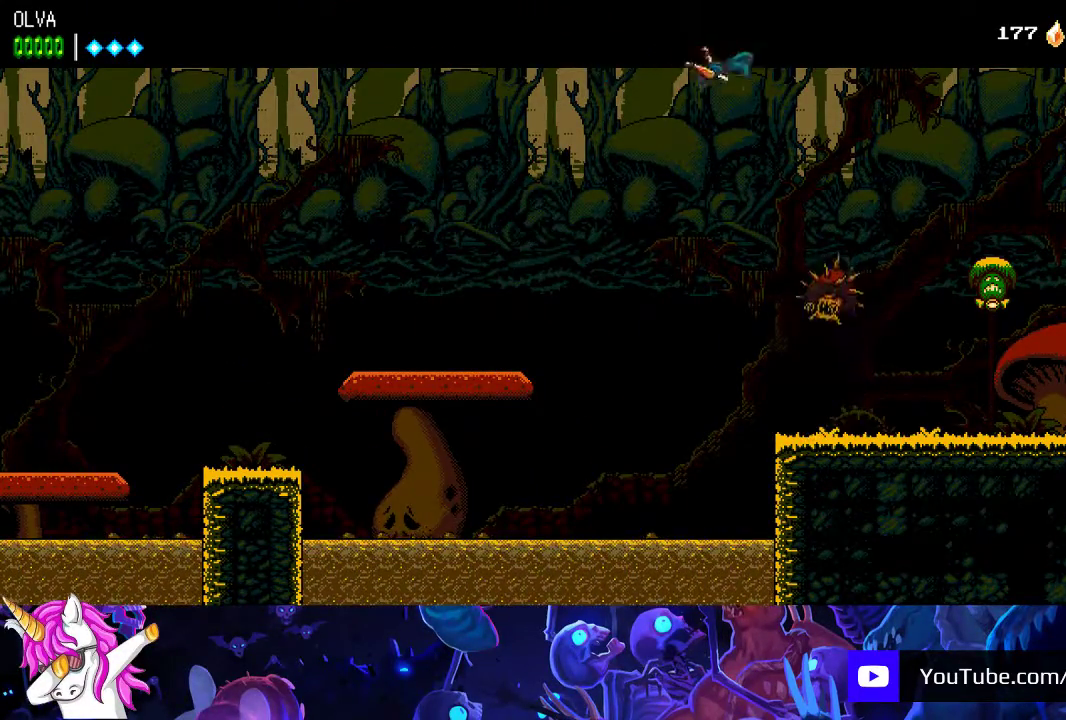
{"buttons": ["A"], "left_stick": "center", "events": [[267, "X", "down"], [383, "X", "up"]]}
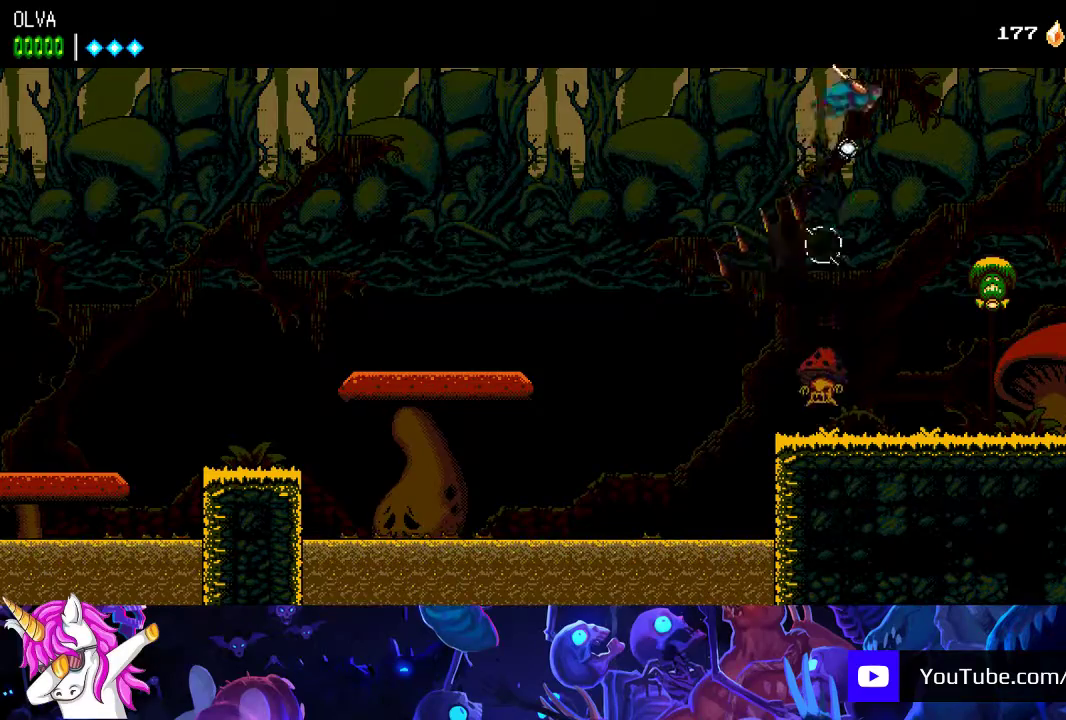
{"buttons": [], "left_stick": "center", "events": [[217, "A", "up"]]}
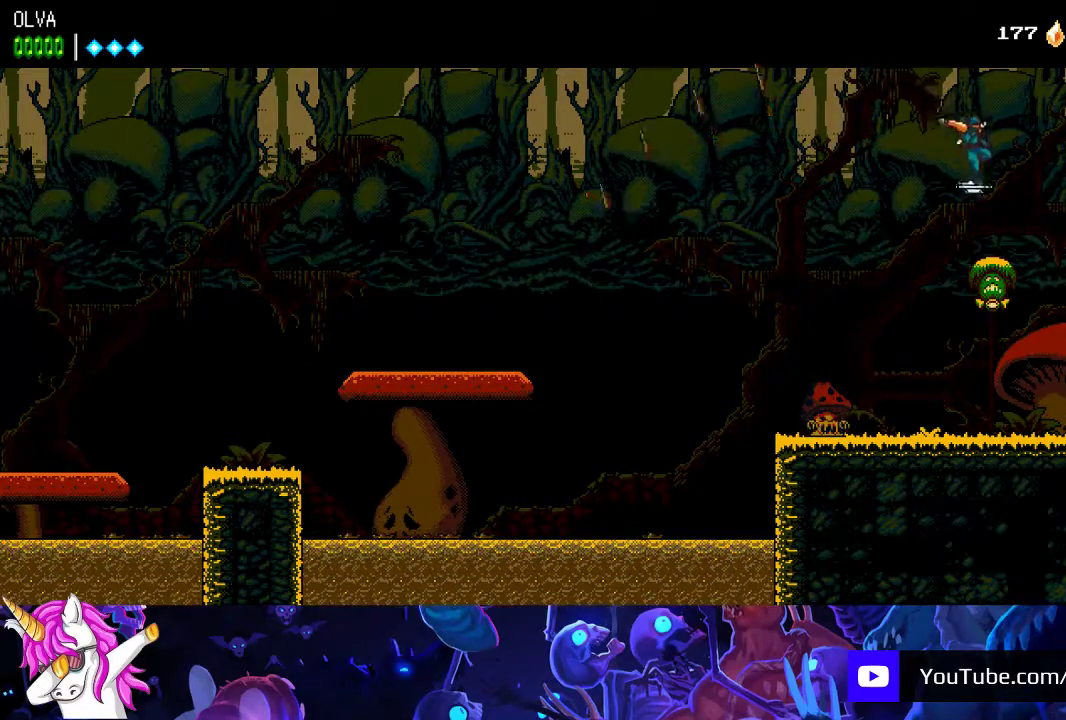
{"buttons": [], "left_stick": "center", "events": []}
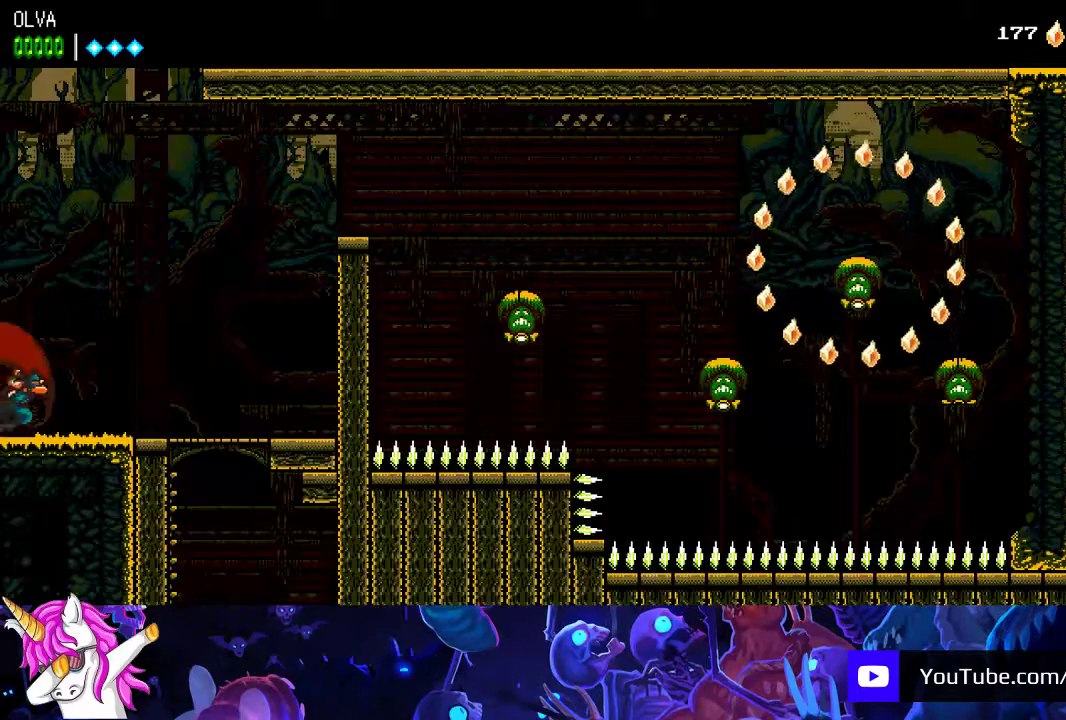
{"buttons": [], "left_stick": "center", "events": []}
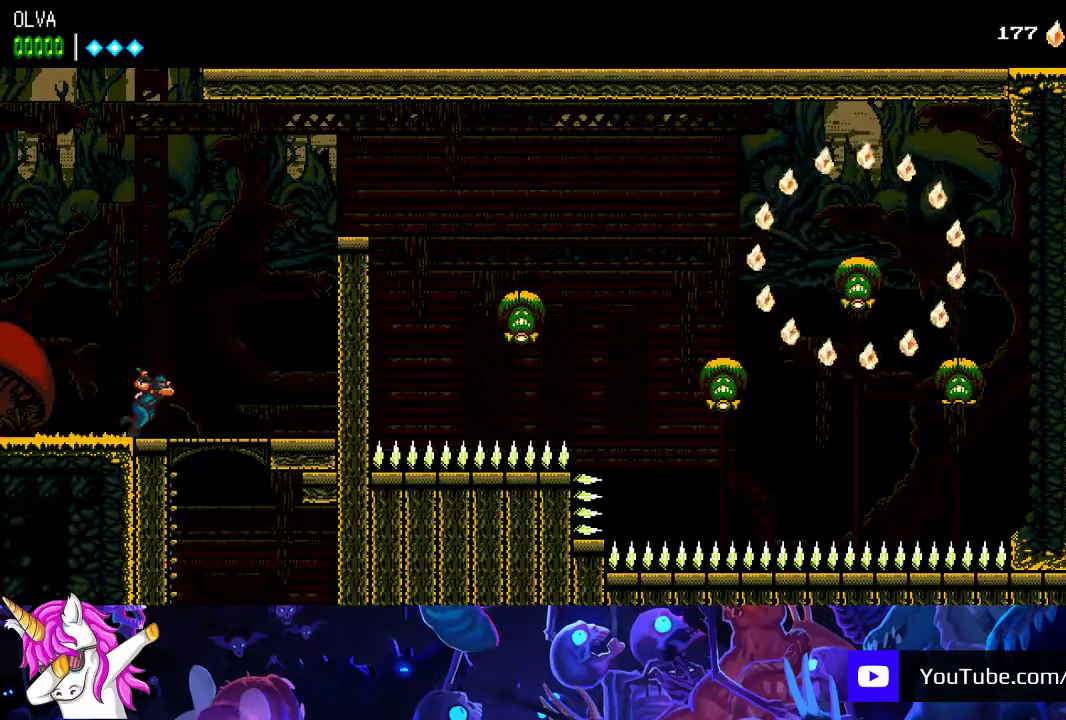
{"buttons": [], "left_stick": "left", "events": [[217, "left_stick", "down"], [250, "A", "down"], [283, "left_stick", "down-left"], [333, "A", "up"], [433, "left_stick", "left"]]}
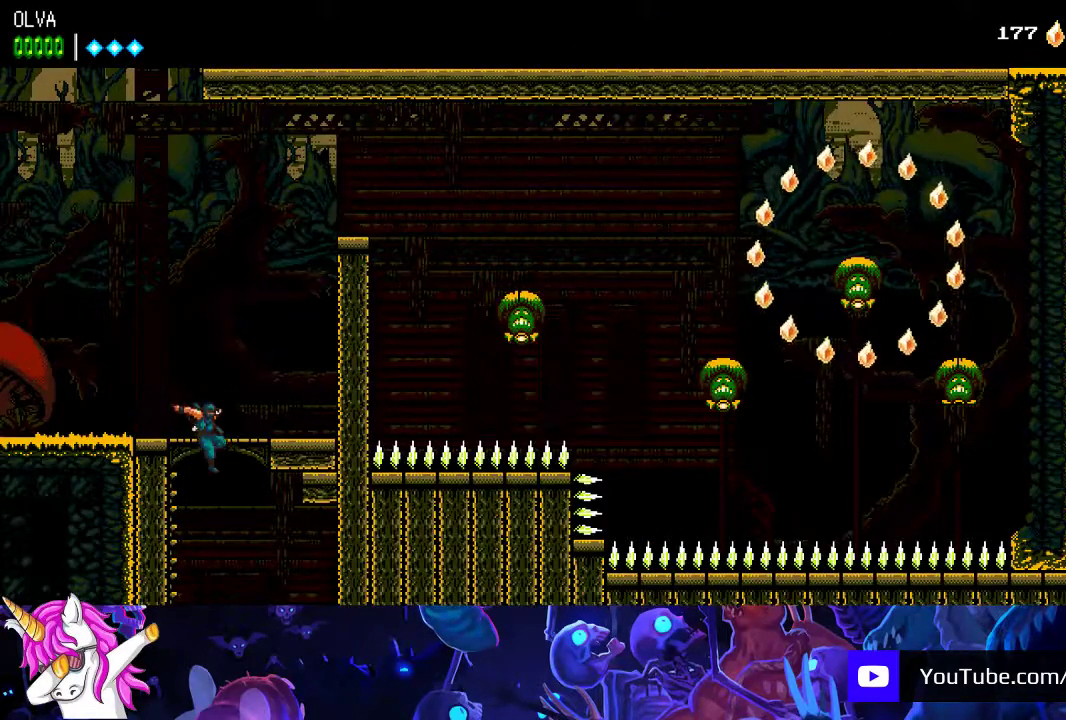
{"buttons": [], "left_stick": "left", "events": [[100, "left_stick", "center"], [483, "left_stick", "left"]]}
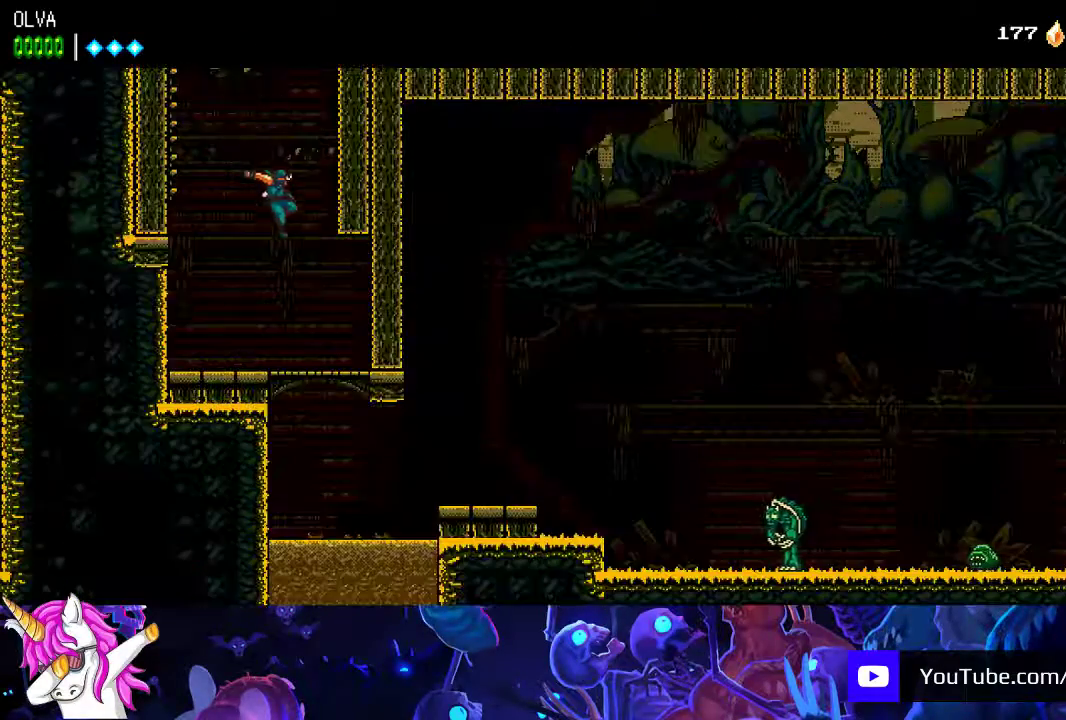
{"buttons": [], "left_stick": "down-left", "events": [[133, "left_stick", "center"], [267, "left_stick", "down"], [317, "A", "down"], [317, "left_stick", "down-left"], [400, "A", "up"]]}
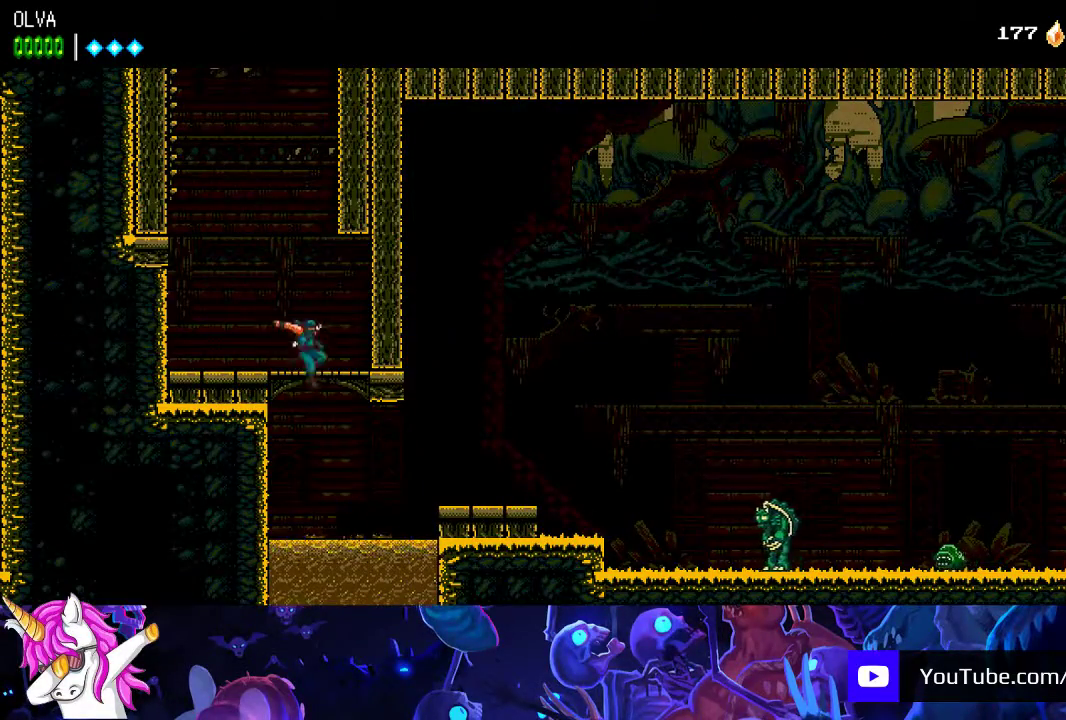
{"buttons": [], "left_stick": "center", "events": [[67, "left_stick", "center"], [350, "A", "down"], [450, "A", "up"]]}
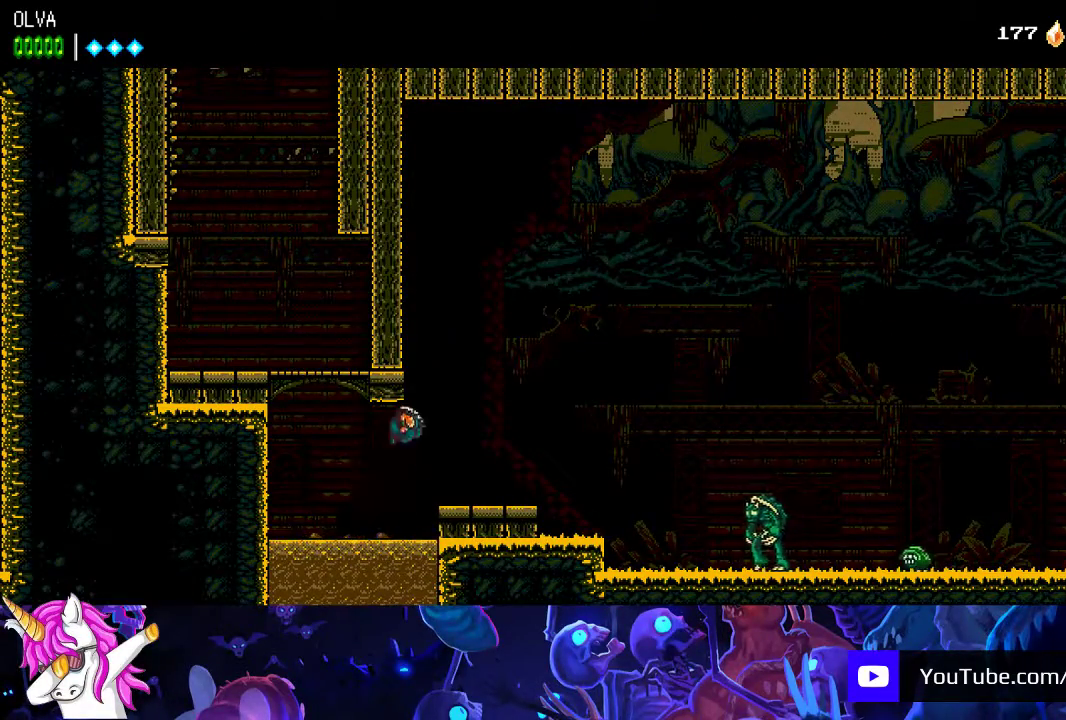
{"buttons": ["A"], "left_stick": "center", "events": [[450, "A", "down"]]}
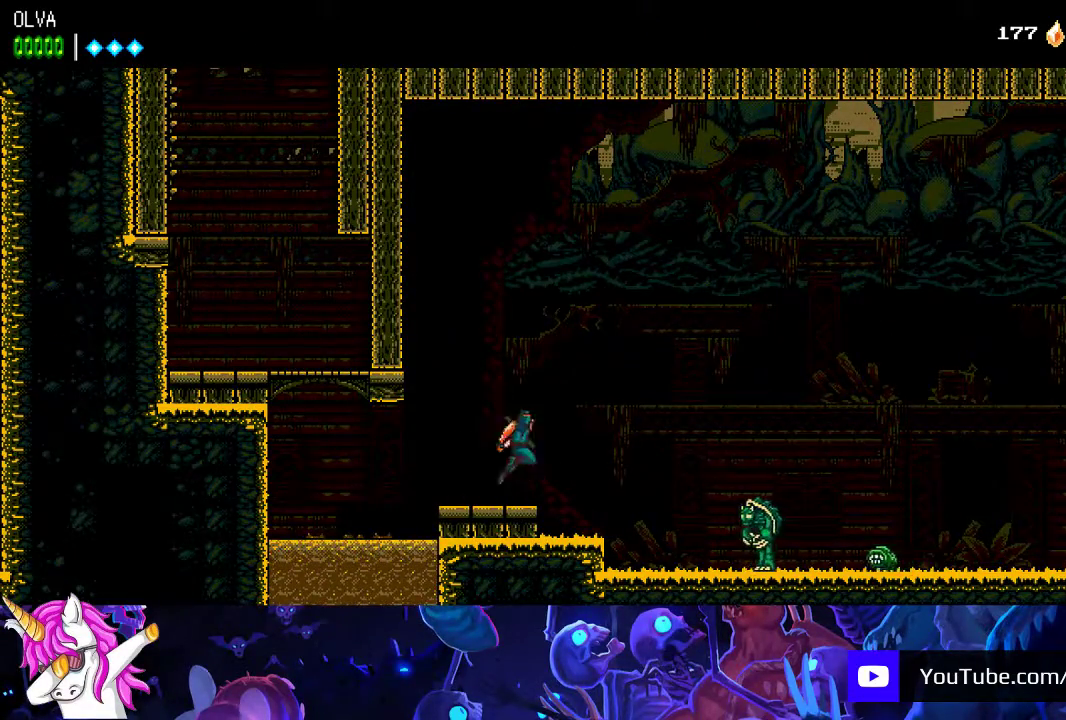
{"buttons": ["A"], "left_stick": "center", "events": [[33, "A", "up"], [417, "A", "down"]]}
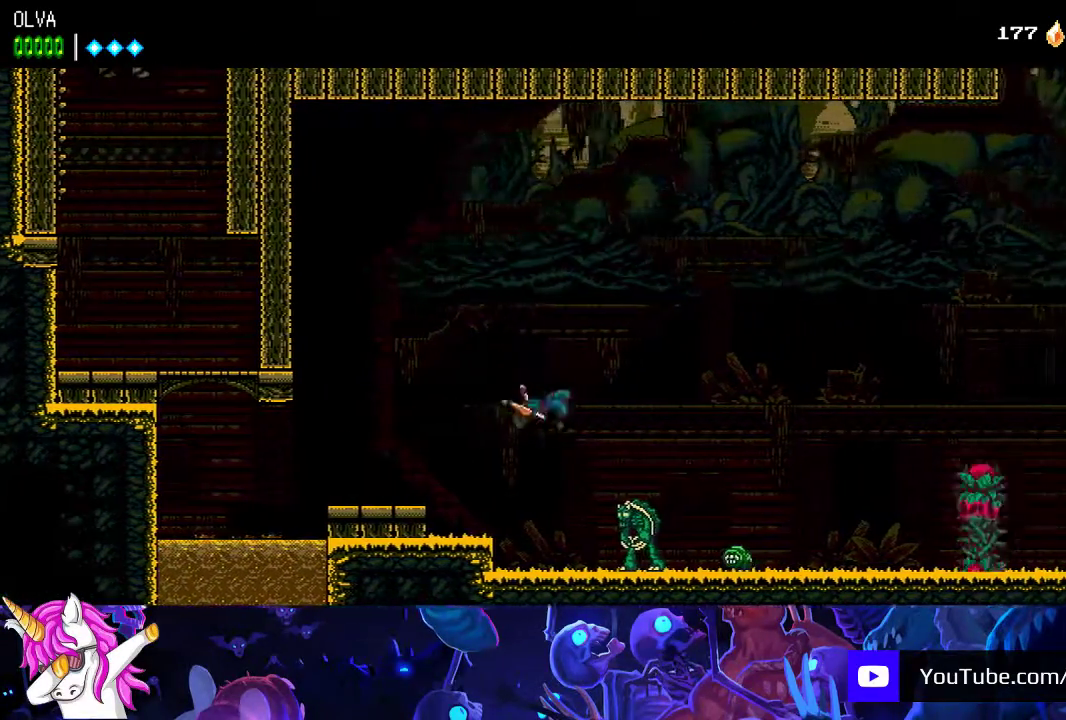
{"buttons": ["A"], "left_stick": "center", "events": [[250, "X", "down"], [500, "X", "up"]]}
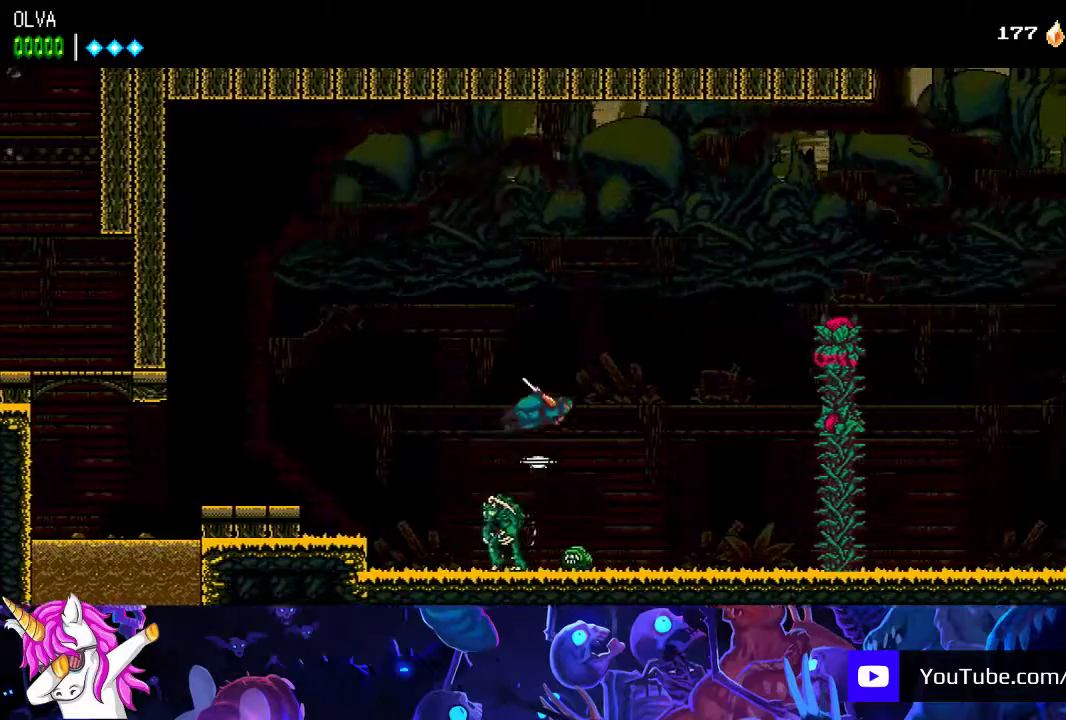
{"buttons": [], "left_stick": "center", "events": [[100, "A", "up"], [183, "A", "down"], [483, "A", "up"]]}
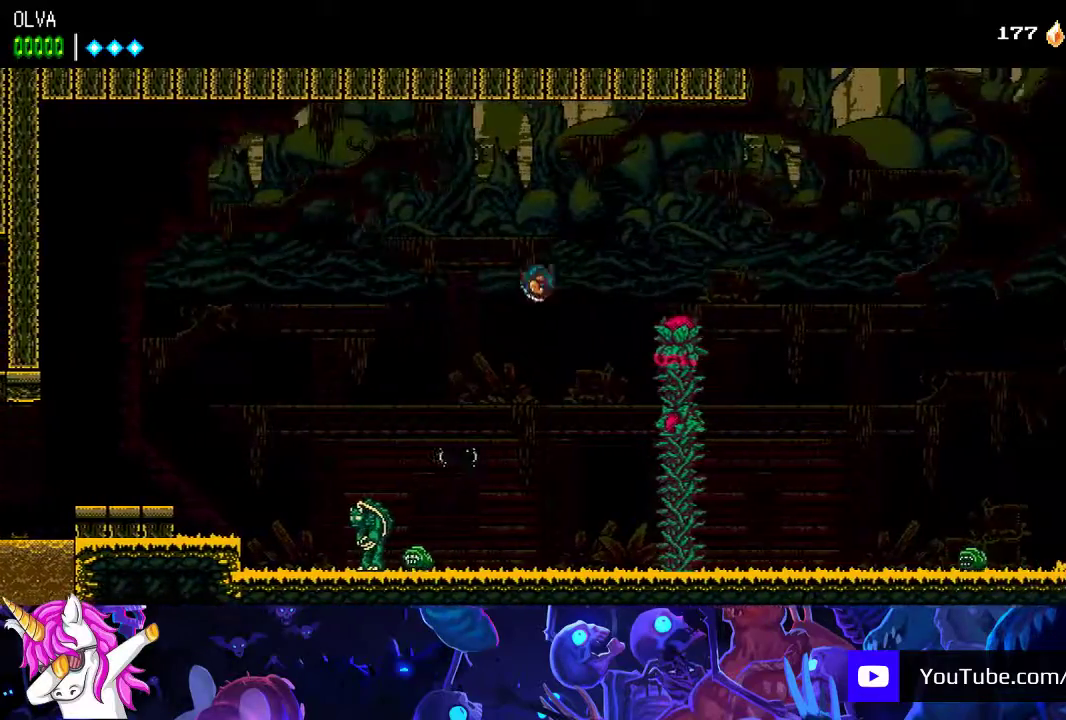
{"buttons": ["A"], "left_stick": "center", "events": [[67, "A", "down"], [250, "X", "down"], [383, "X", "up"]]}
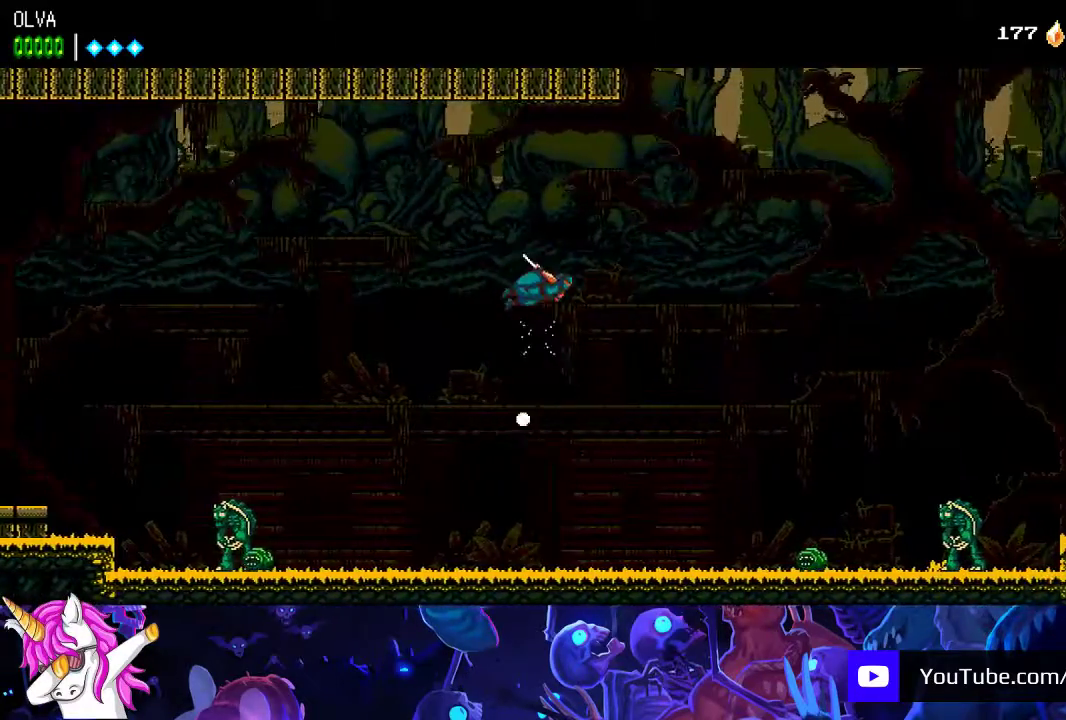
{"buttons": ["A"], "left_stick": "center", "events": []}
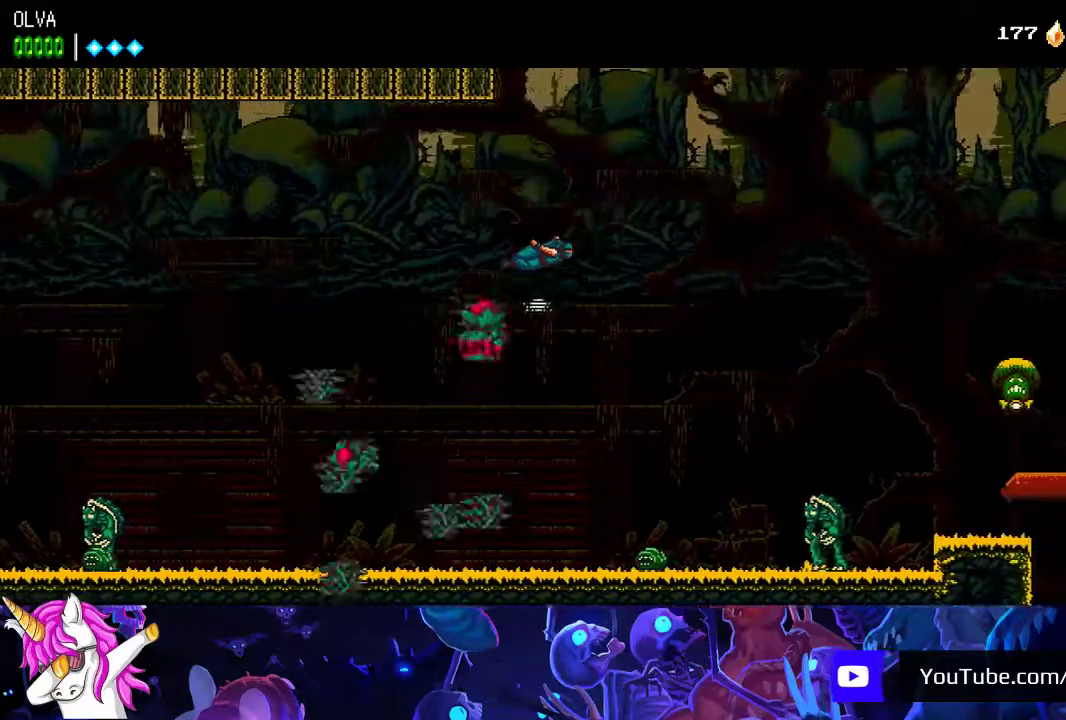
{"buttons": ["A"], "left_stick": "center", "events": []}
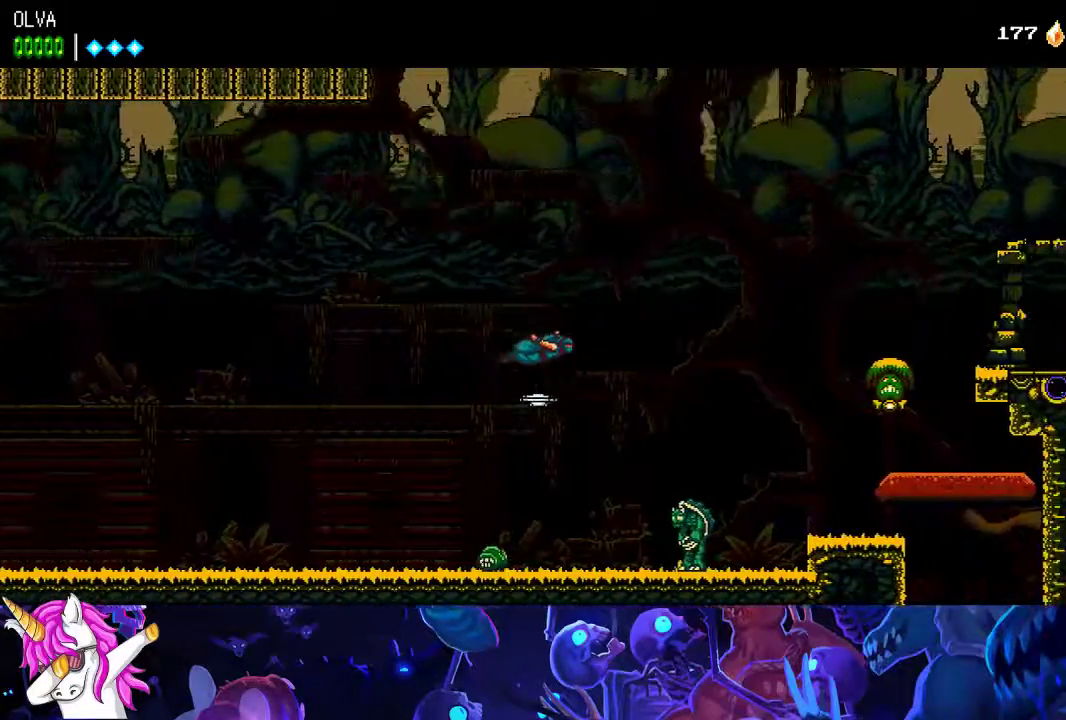
{"buttons": ["A", "X"], "left_stick": "center", "events": [[483, "X", "down"]]}
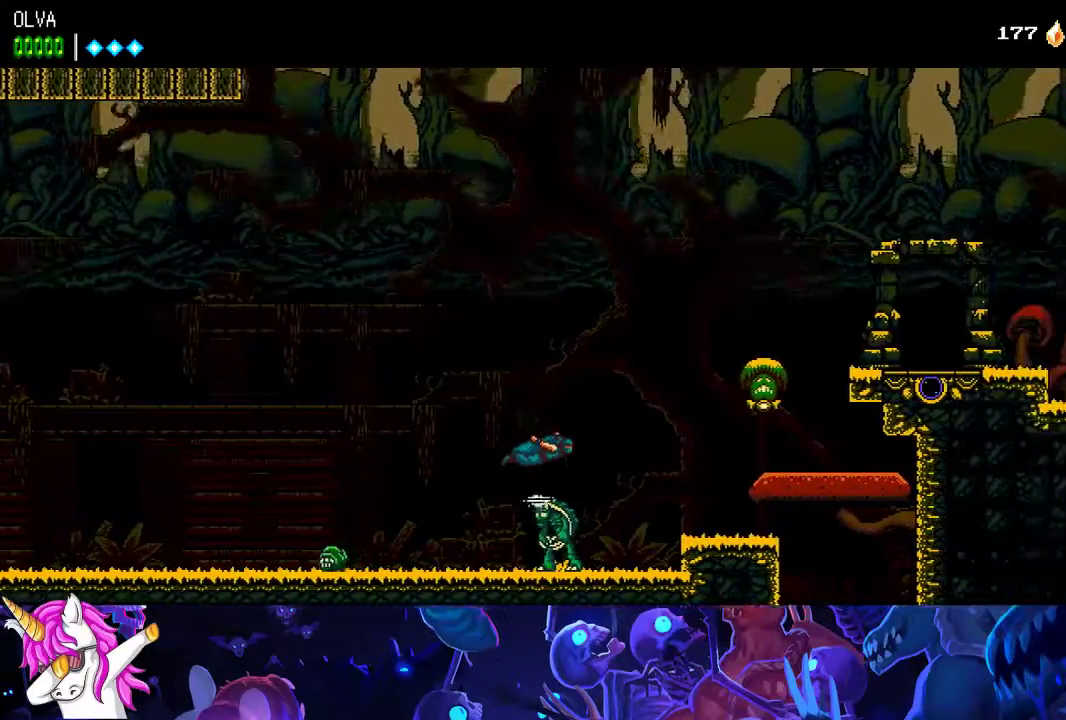
{"buttons": [], "left_stick": "center", "events": [[200, "X", "up"], [350, "A", "up"]]}
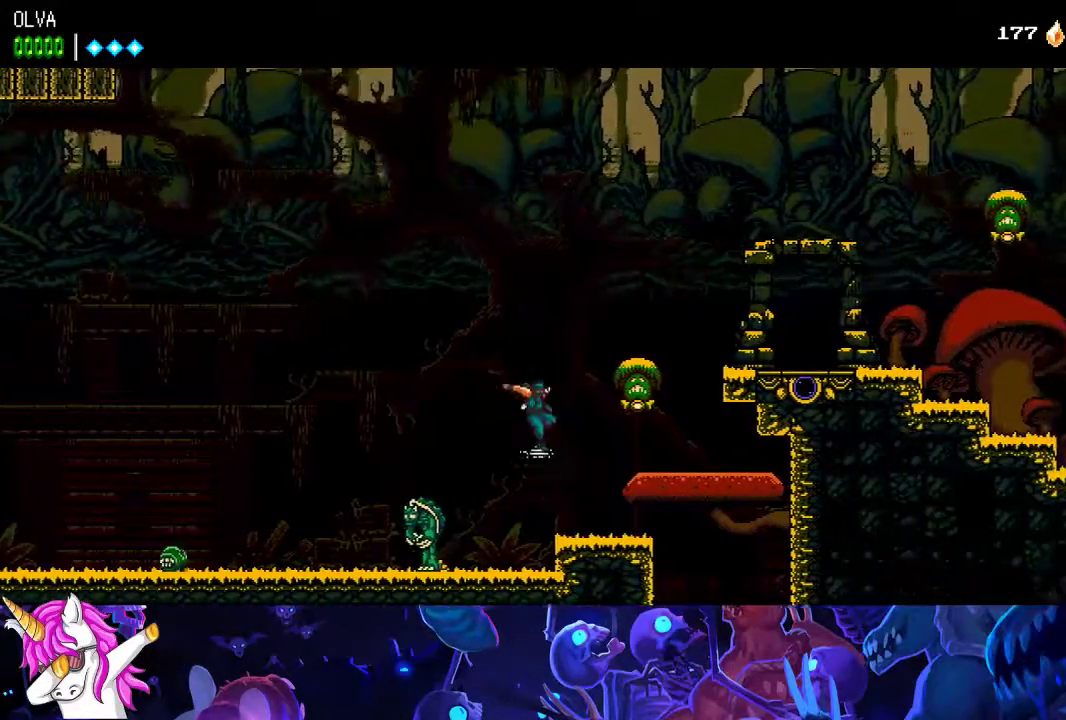
{"buttons": ["A", "X"], "left_stick": "center", "events": [[67, "A", "down"], [200, "X", "down"]]}
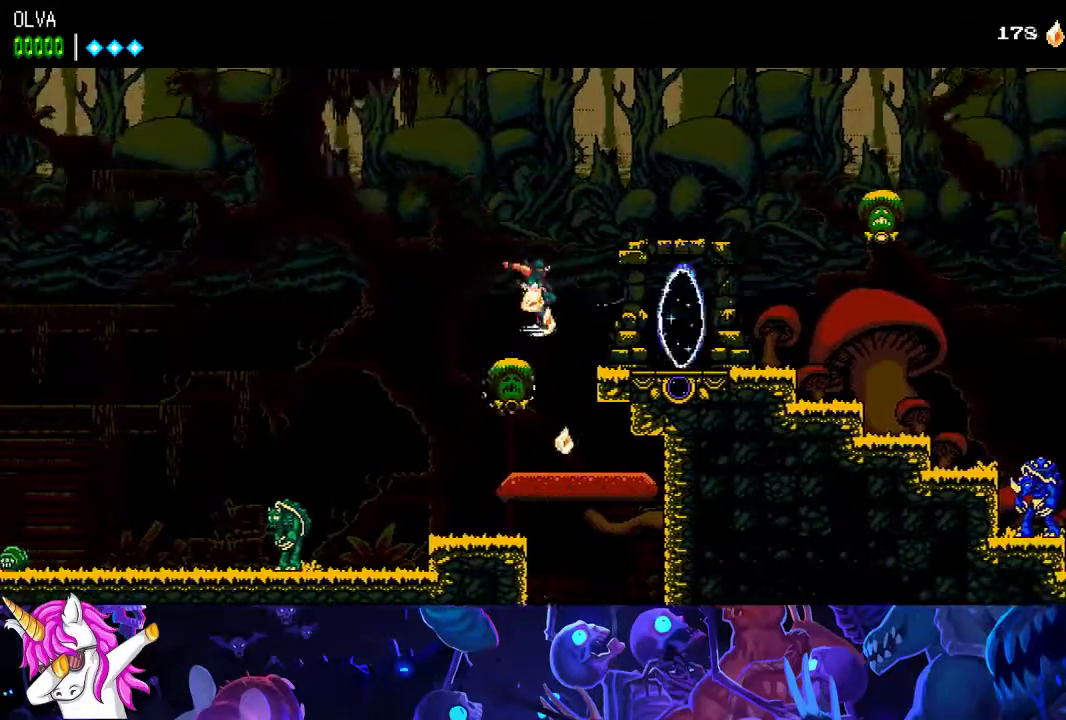
{"buttons": [], "left_stick": "center", "events": [[17, "X", "up"], [117, "A", "up"]]}
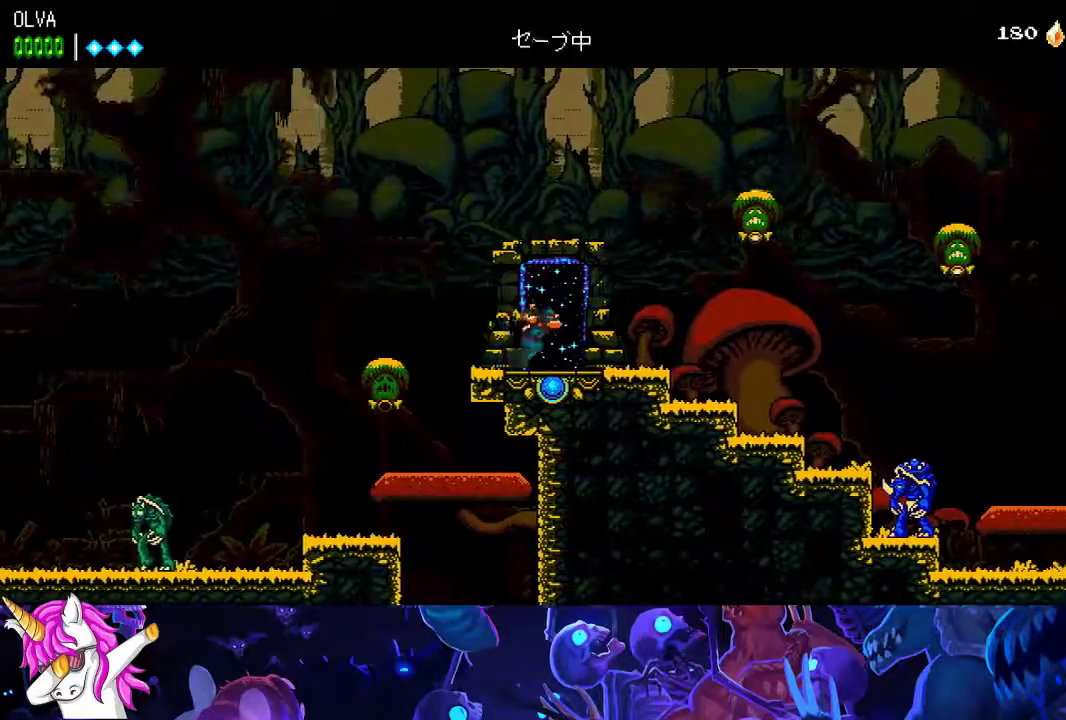
{"buttons": ["A"], "left_stick": "center", "events": [[483, "A", "down"]]}
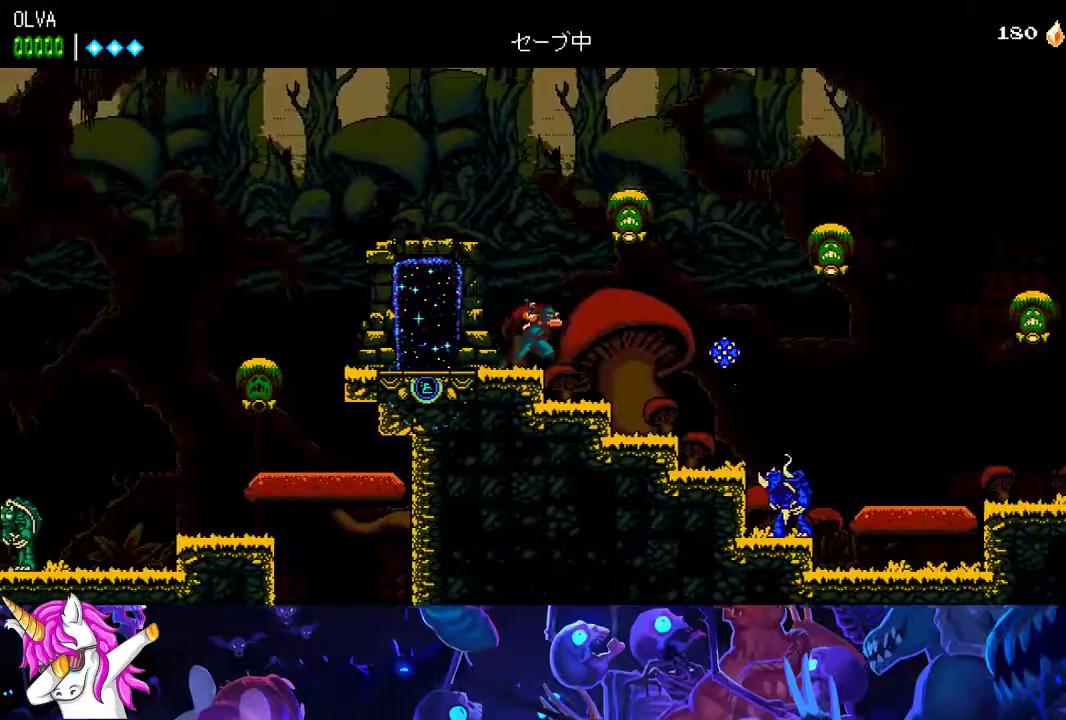
{"buttons": ["A"], "left_stick": "center", "events": [[350, "A", "up"], [483, "A", "down"]]}
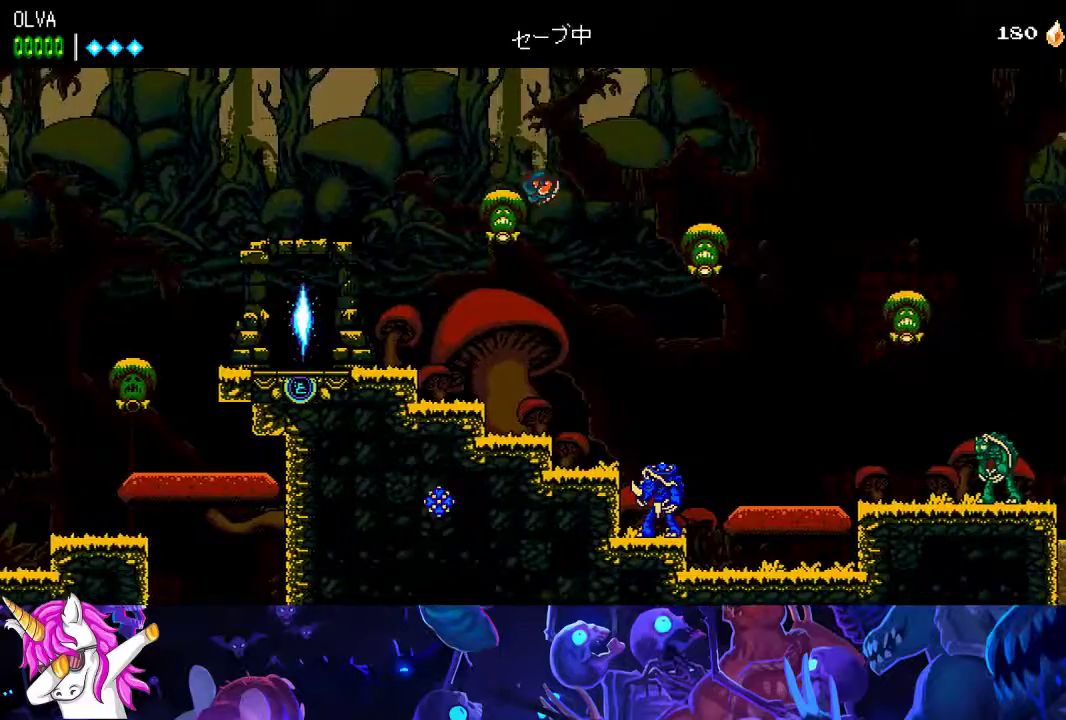
{"buttons": ["A", "X"], "left_stick": "center", "events": [[483, "X", "down"]]}
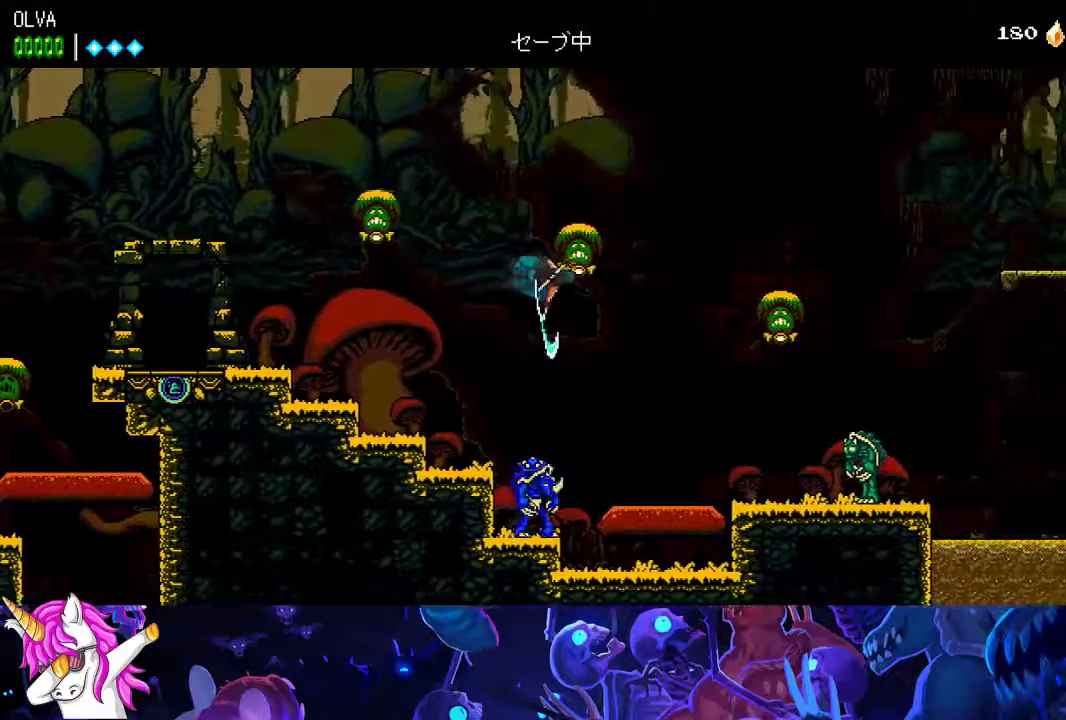
{"buttons": ["A"], "left_stick": "center", "events": [[150, "X", "up"]]}
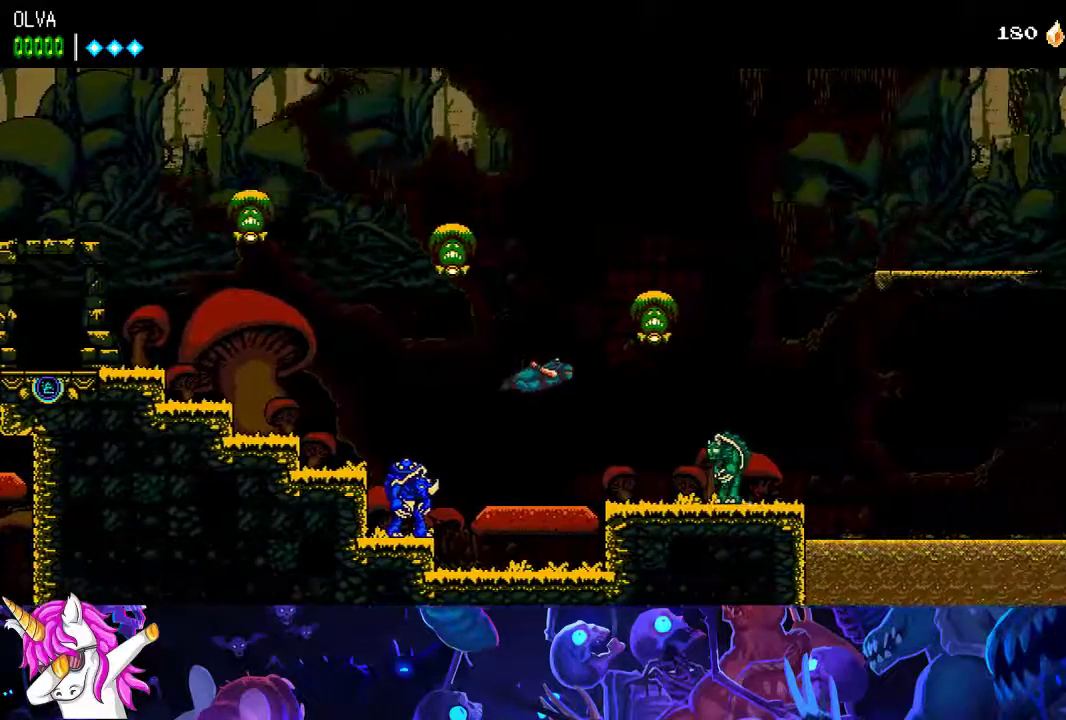
{"buttons": ["A", "X"], "left_stick": "center", "events": [[167, "A", "up"], [383, "A", "down"], [433, "X", "down"]]}
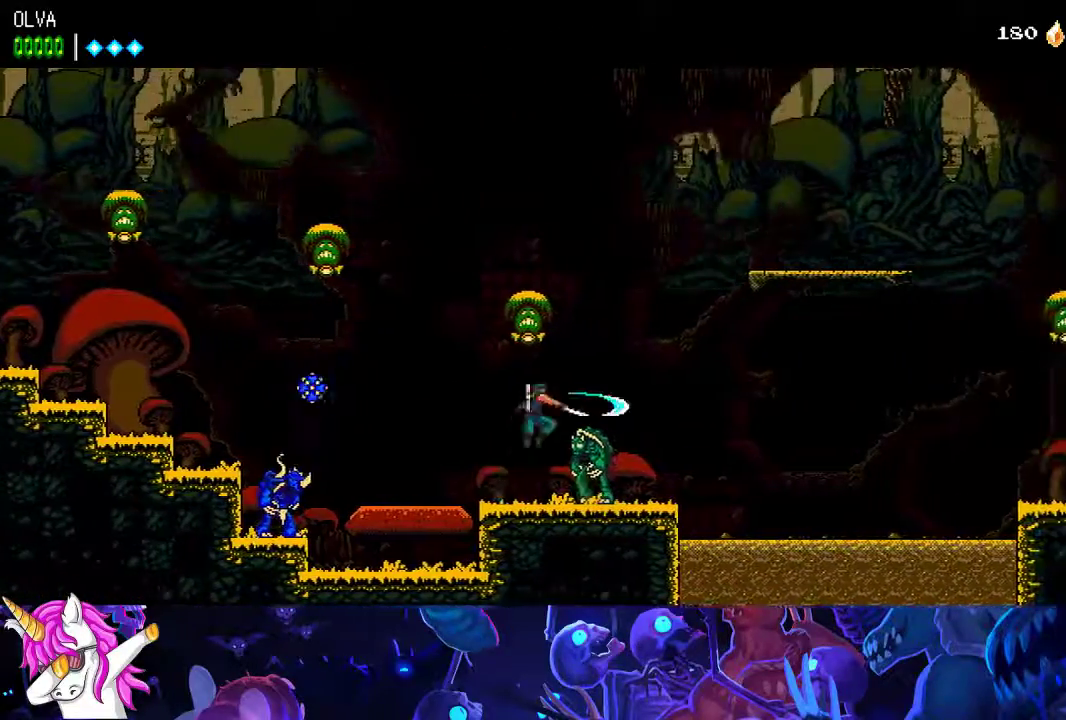
{"buttons": [], "left_stick": "left", "events": [[283, "A", "up"], [283, "X", "up"], [483, "left_stick", "left"]]}
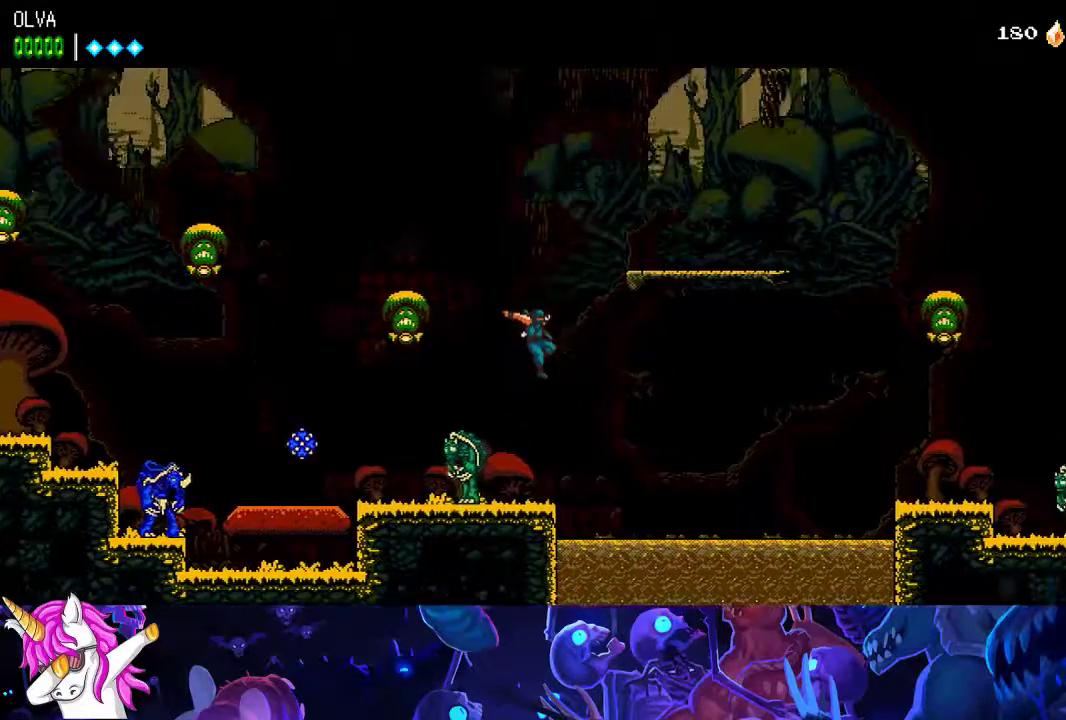
{"buttons": ["A", "X"], "left_stick": "left", "events": [[417, "A", "down"], [417, "X", "down"]]}
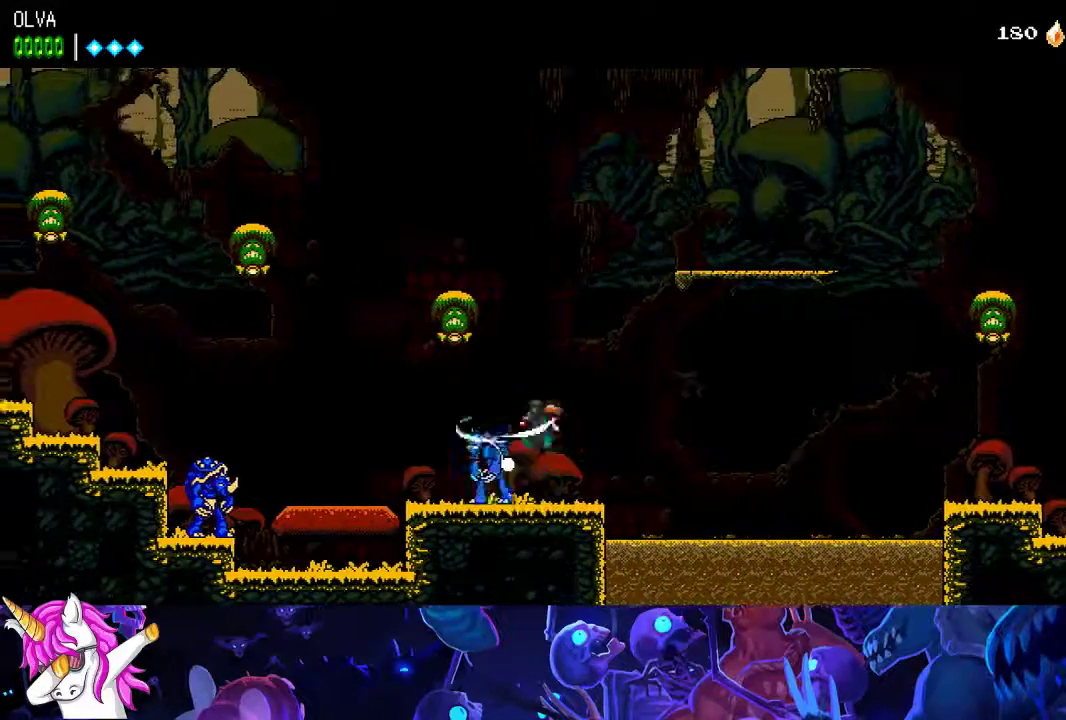
{"buttons": ["A"], "left_stick": "center", "events": [[33, "left_stick", "center"], [233, "X", "up"], [250, "A", "up"], [367, "A", "down"]]}
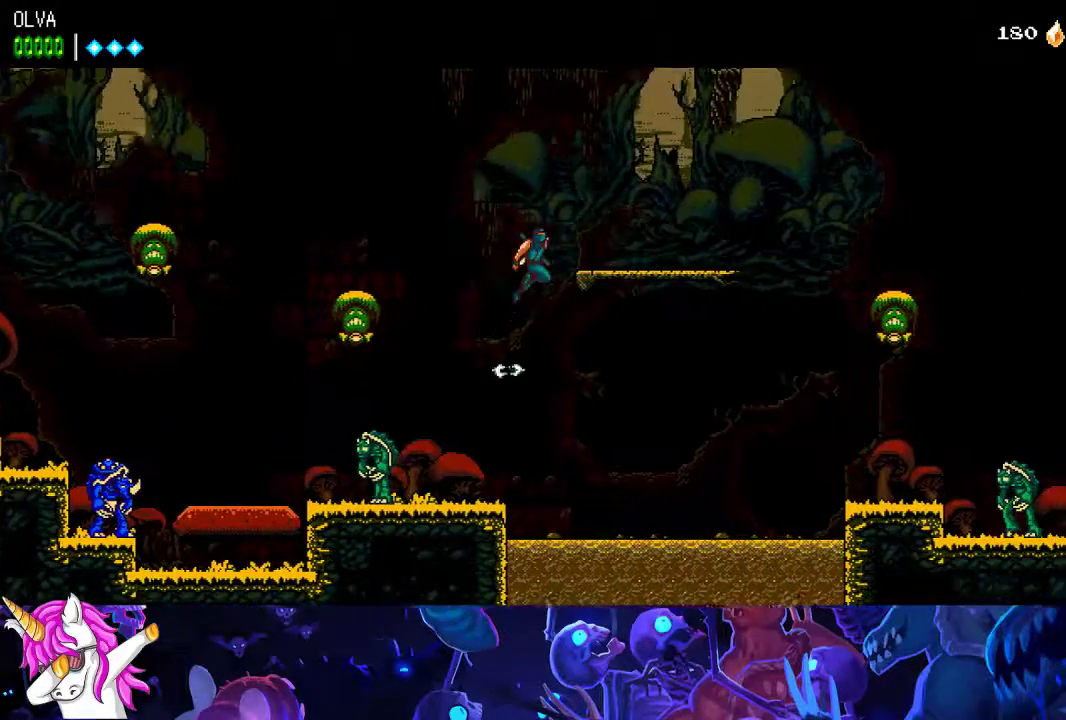
{"buttons": [], "left_stick": "center", "events": [[117, "A", "up"]]}